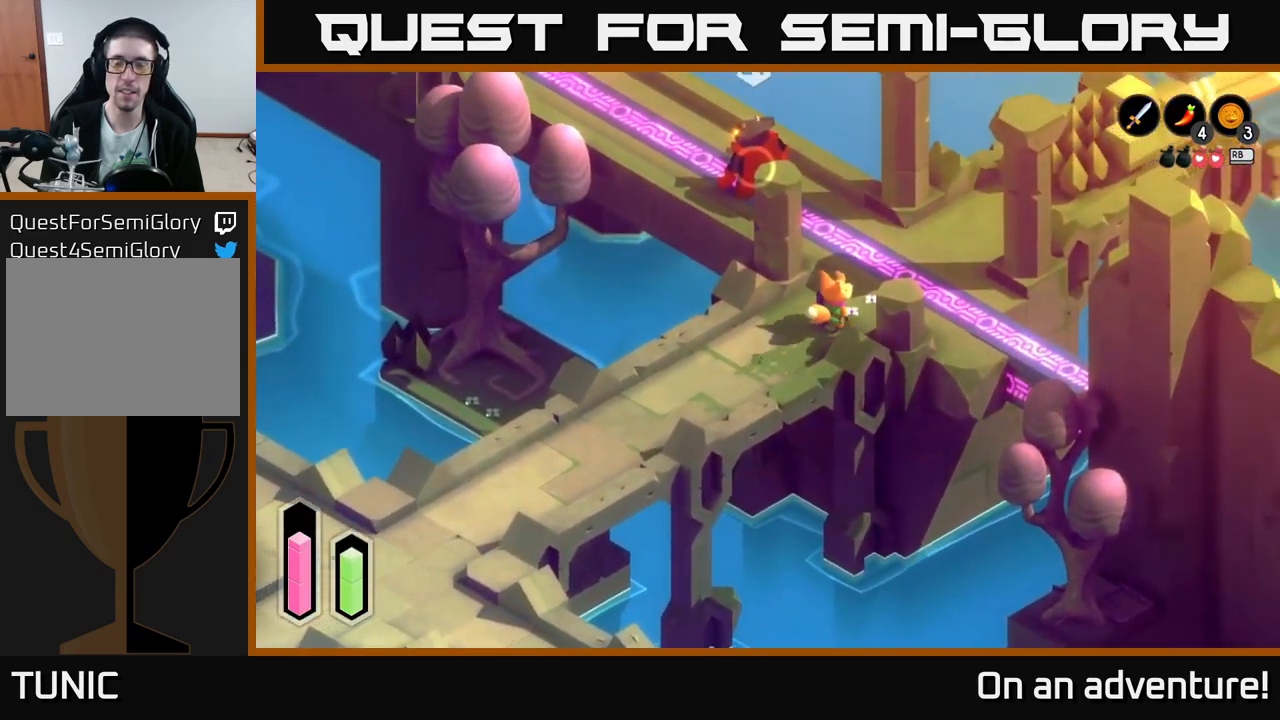
Gameplay with a controller (Xbox layout); each line is a JSON object with the inputs held at the frame after it. "events" lists button and stick changes between this image and that frame as [ms after this image, input, new state], when the widget could be followed in between.
{"buttons": ["L2"], "left_stick": "up", "right_stick": "center", "events": [[200, "left_stick", "up-right"], [400, "L2", "down"], [434, "left_stick", "up"]]}
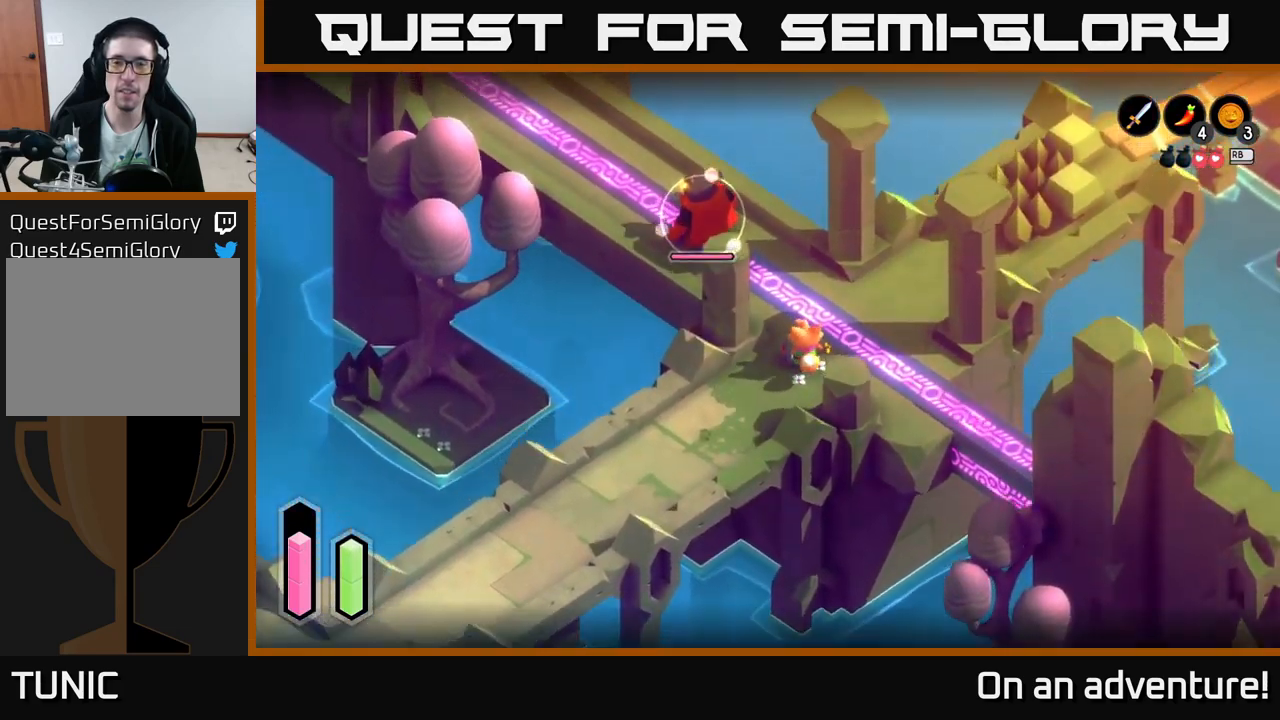
{"buttons": ["L2"], "left_stick": "up-left", "right_stick": "center", "events": [[284, "left_stick", "up-left"]]}
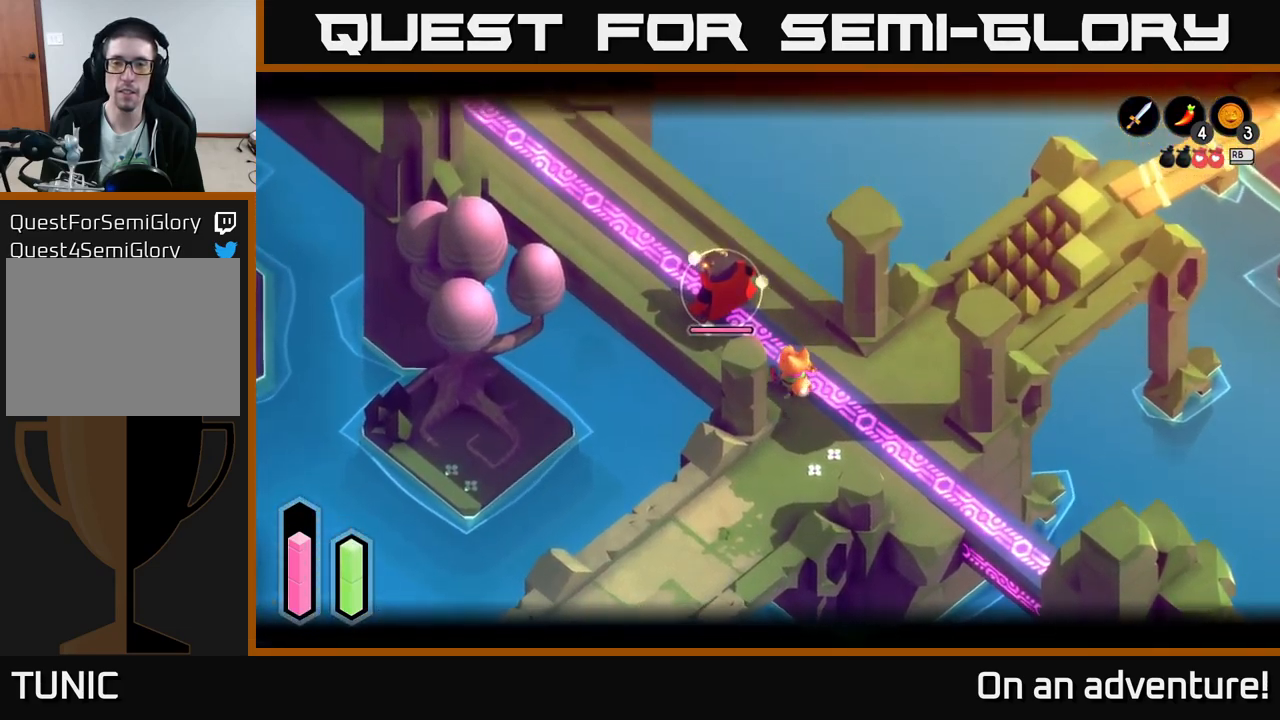
{"buttons": ["X", "L2"], "left_stick": "up-left", "right_stick": "center", "events": [[300, "X", "down"], [400, "X", "up"], [467, "X", "down"]]}
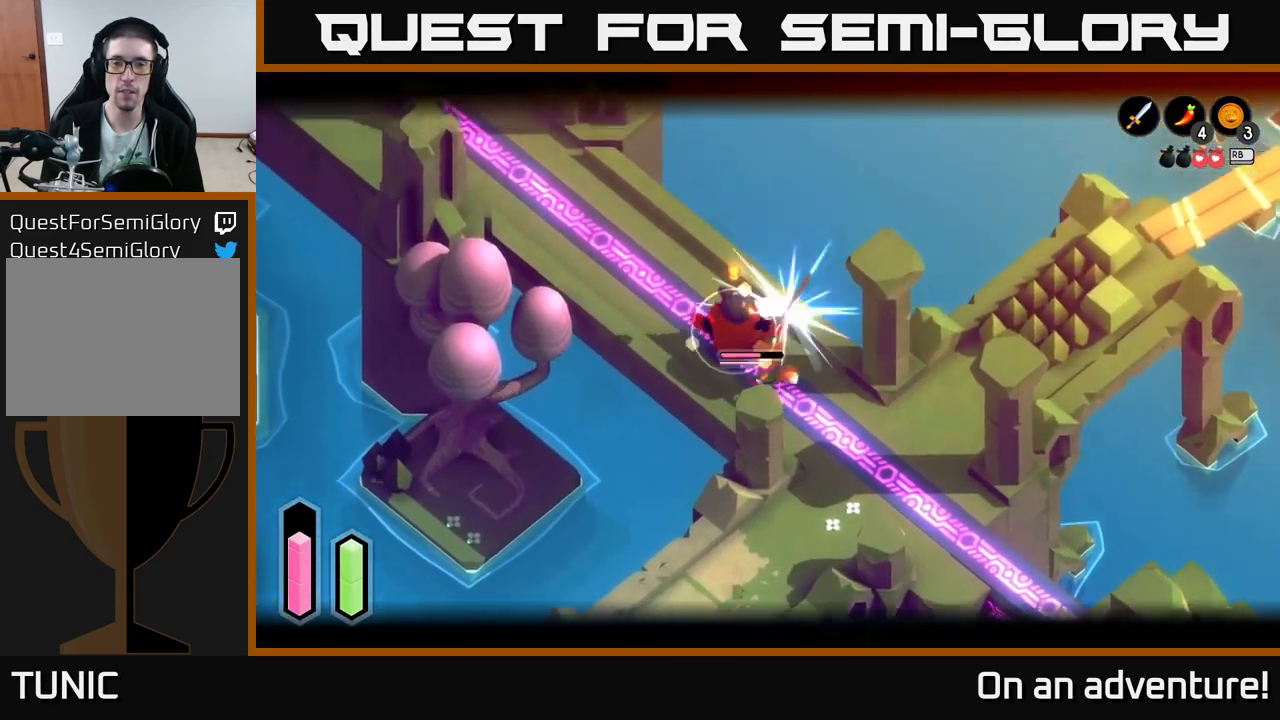
{"buttons": ["L2"], "left_stick": "up-left", "right_stick": "center", "events": [[17, "X", "up"], [84, "X", "down"], [150, "X", "up"], [234, "X", "down"], [334, "X", "up"], [400, "X", "down"], [467, "X", "up"]]}
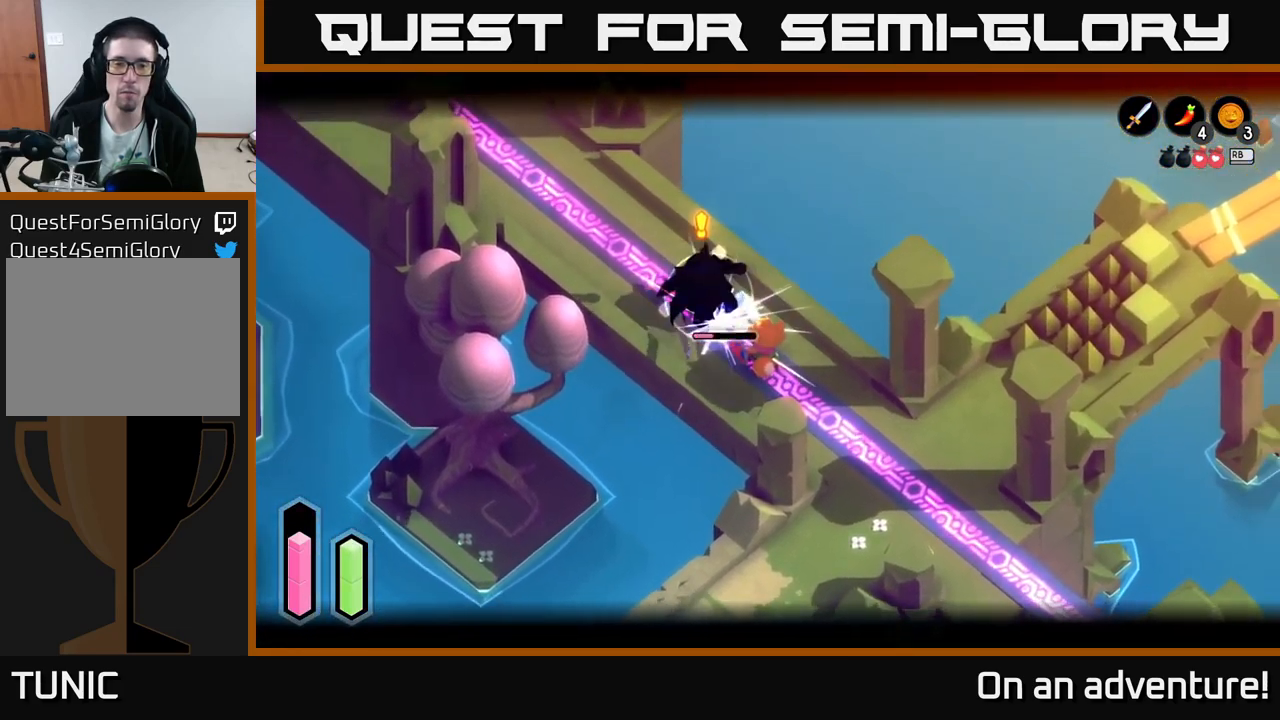
{"buttons": ["L2"], "left_stick": "up-left", "right_stick": "center", "events": [[34, "X", "down"], [134, "X", "up"], [217, "X", "down"], [300, "X", "up"], [367, "X", "down"], [450, "X", "up"]]}
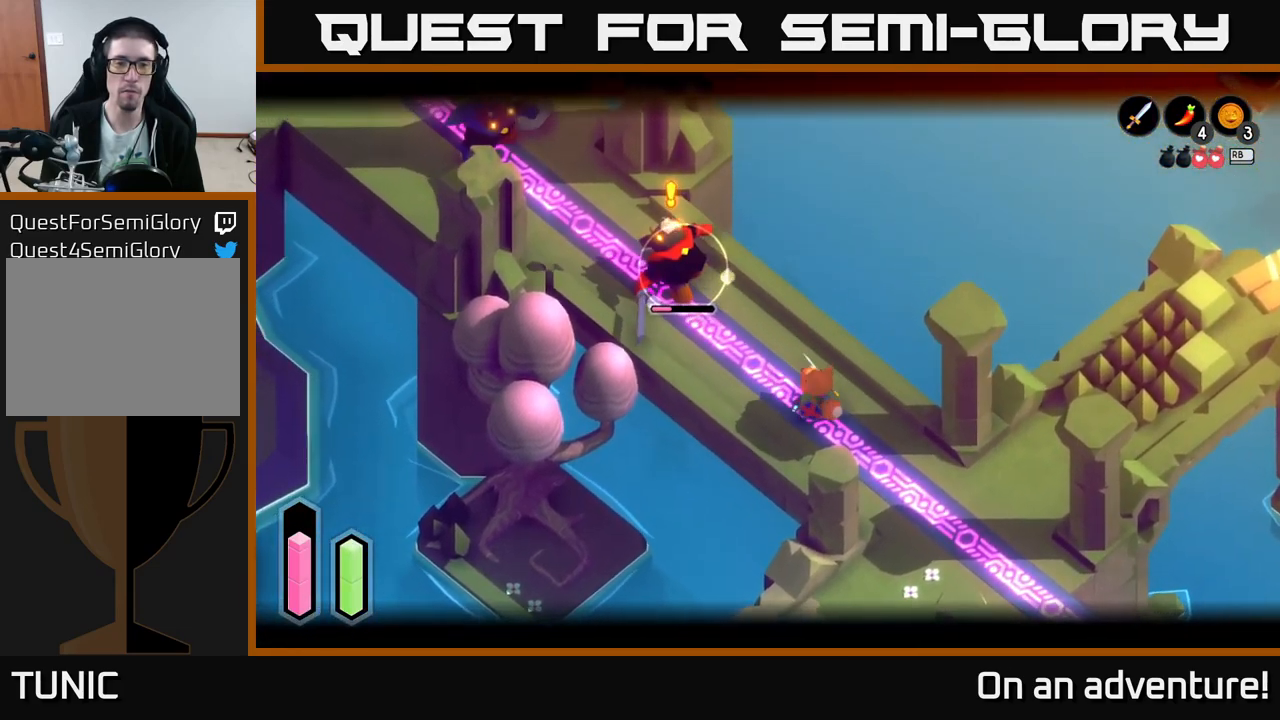
{"buttons": [], "left_stick": "center", "right_stick": "center", "events": [[34, "X", "down"], [184, "X", "up"], [250, "L2", "up"], [284, "left_stick", "center"]]}
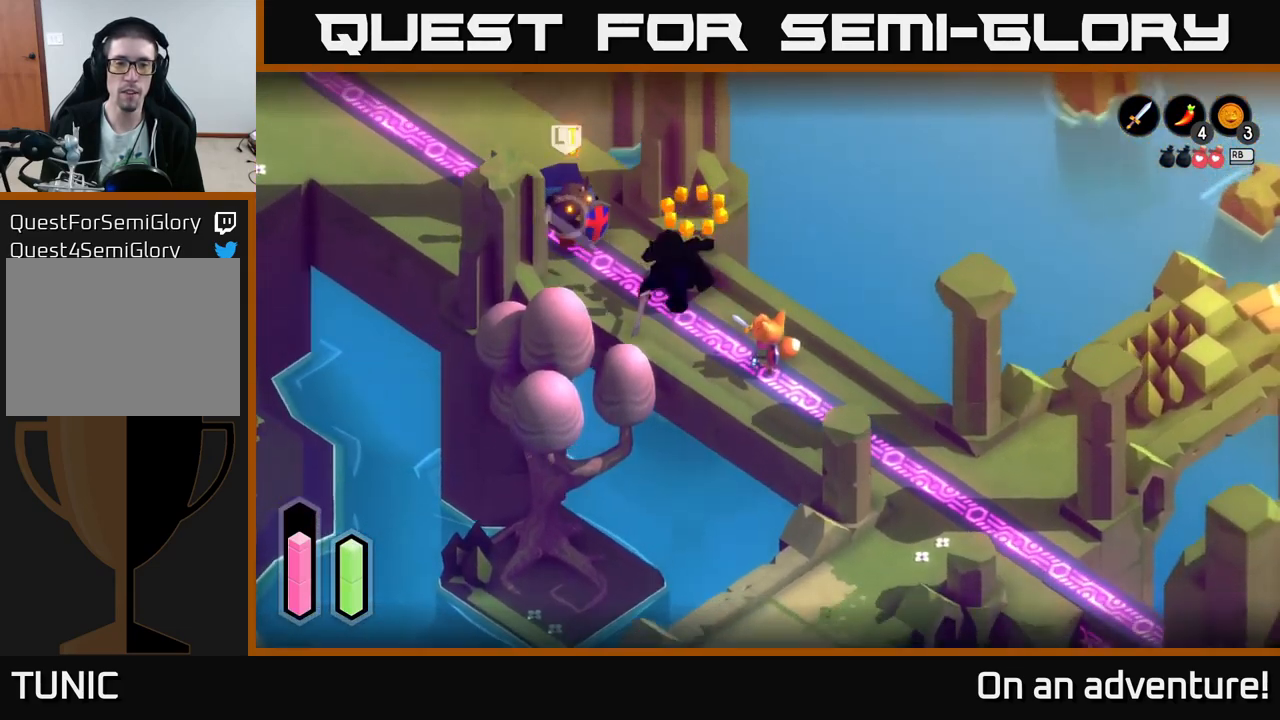
{"buttons": [], "left_stick": "down-right", "right_stick": "center", "events": [[66, "left_stick", "down"], [150, "left_stick", "down-right"]]}
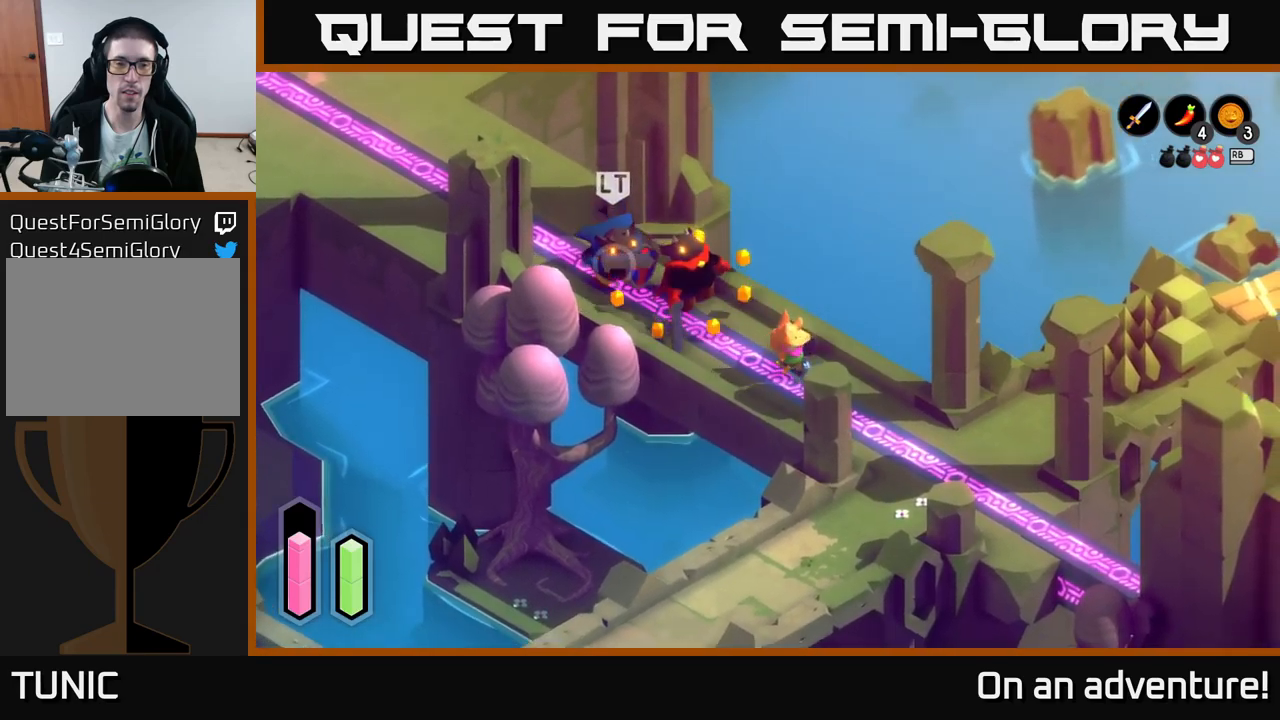
{"buttons": ["L2"], "left_stick": "center", "right_stick": "center", "events": [[217, "left_stick", "center"], [250, "L2", "down"], [267, "left_stick", "up-left"], [467, "left_stick", "center"]]}
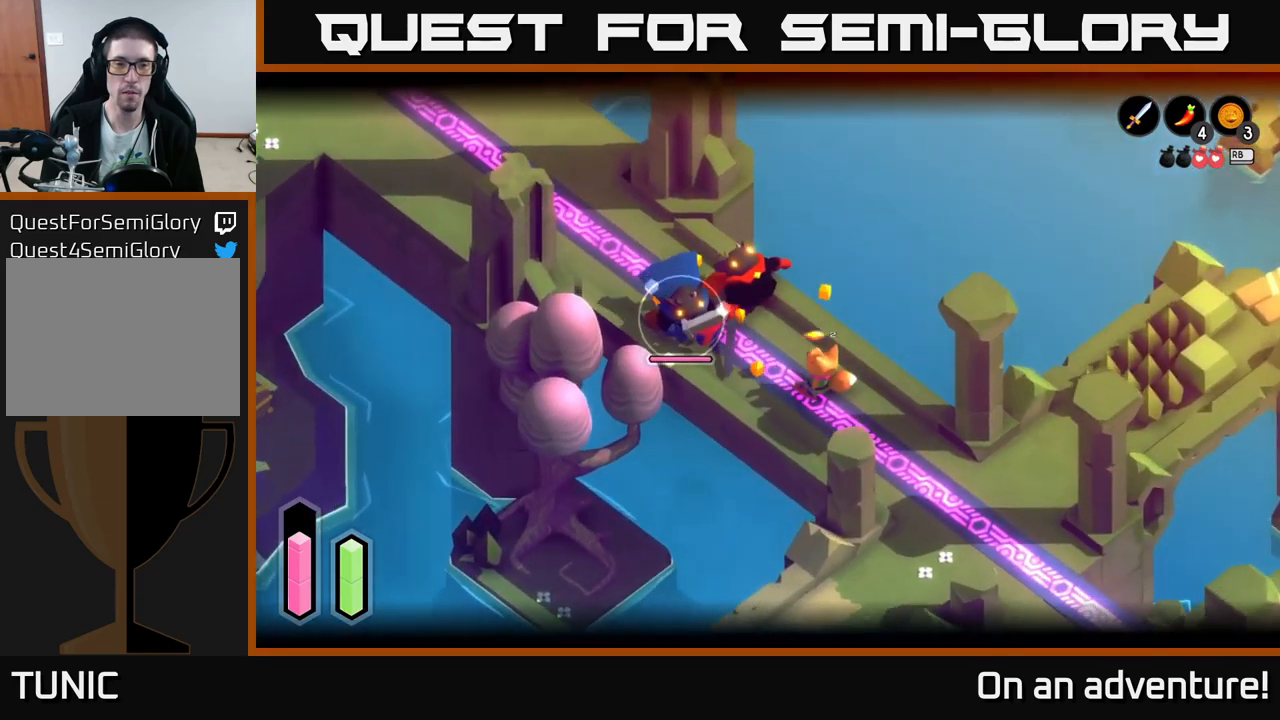
{"buttons": ["L2"], "left_stick": "center", "right_stick": "center", "events": [[150, "left_stick", "down-right"], [434, "left_stick", "center"]]}
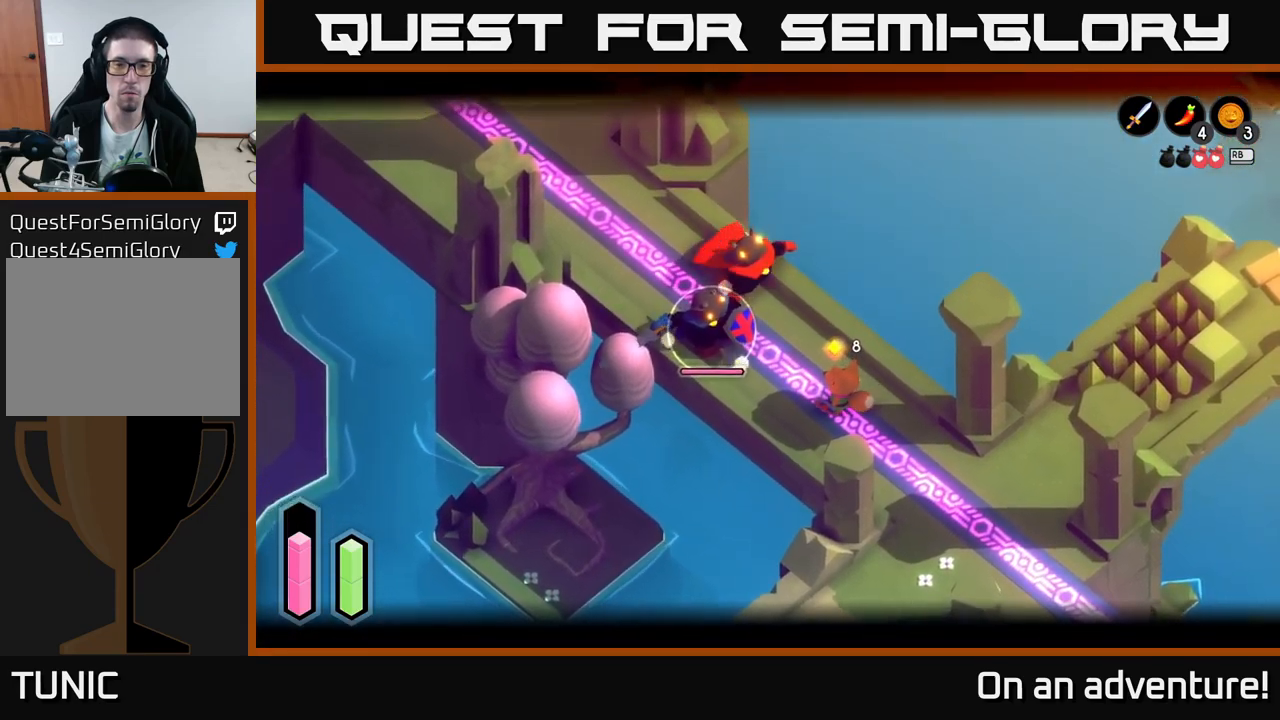
{"buttons": ["L2"], "left_stick": "down-right", "right_stick": "center", "events": [[84, "left_stick", "down-right"]]}
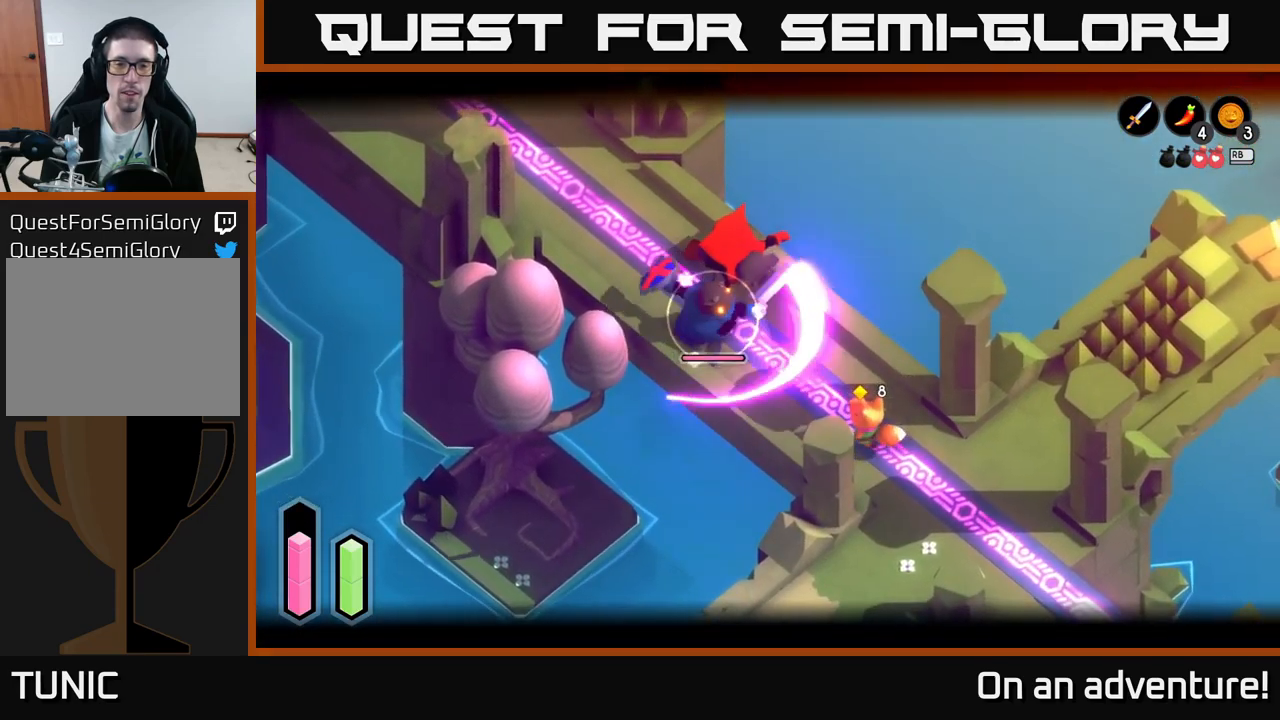
{"buttons": ["L2"], "left_stick": "center", "right_stick": "center", "events": [[400, "left_stick", "center"]]}
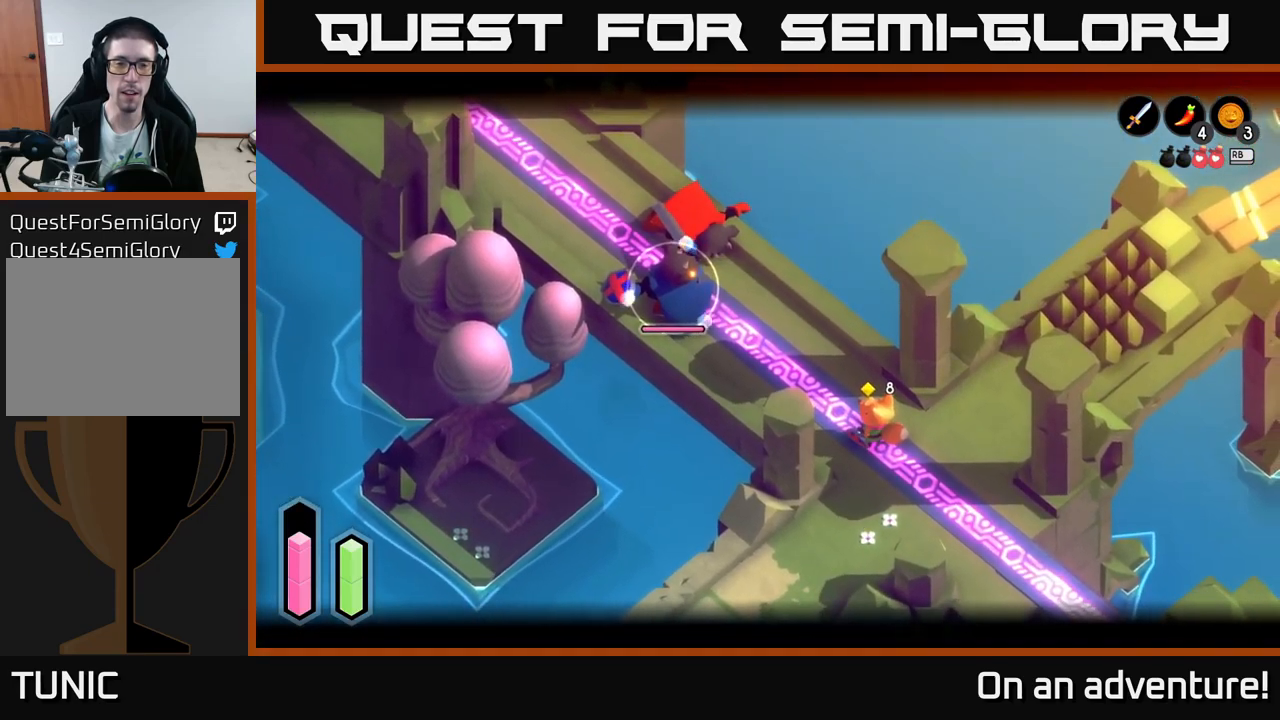
{"buttons": ["L2"], "left_stick": "center", "right_stick": "center", "events": []}
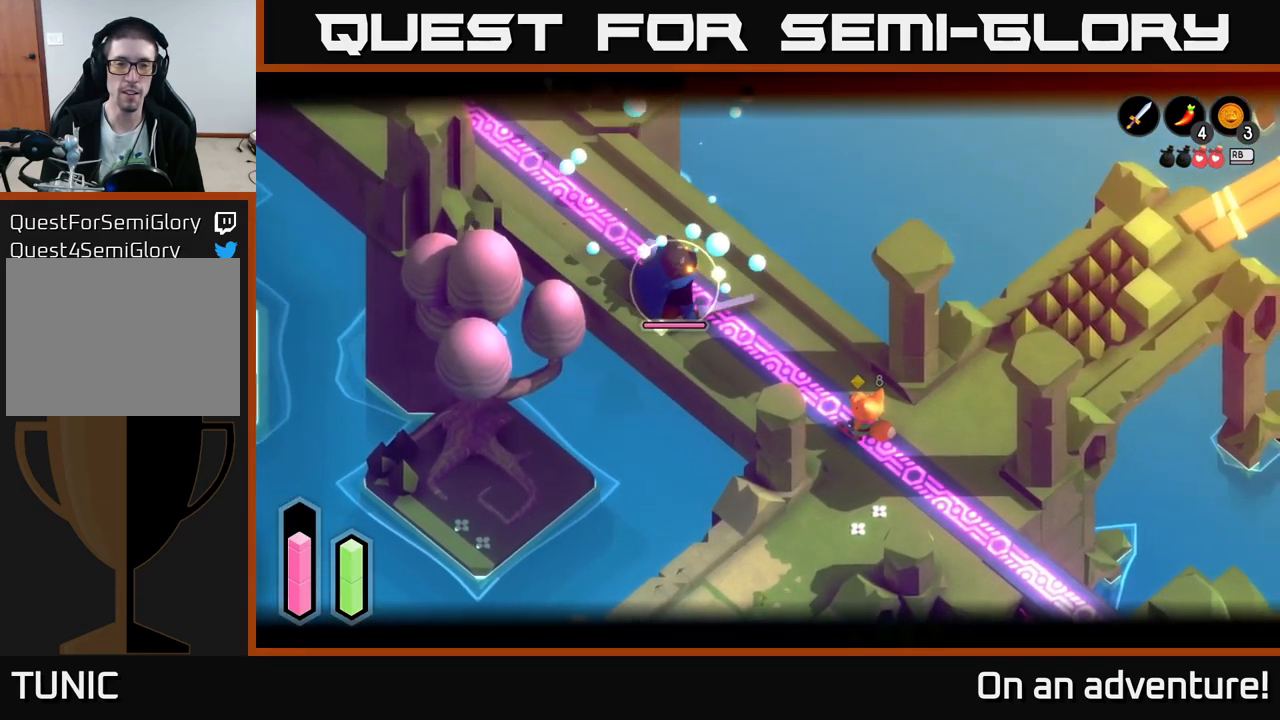
{"buttons": ["L2"], "left_stick": "center", "right_stick": "center", "events": [[167, "left_stick", "up-left"], [417, "left_stick", "center"]]}
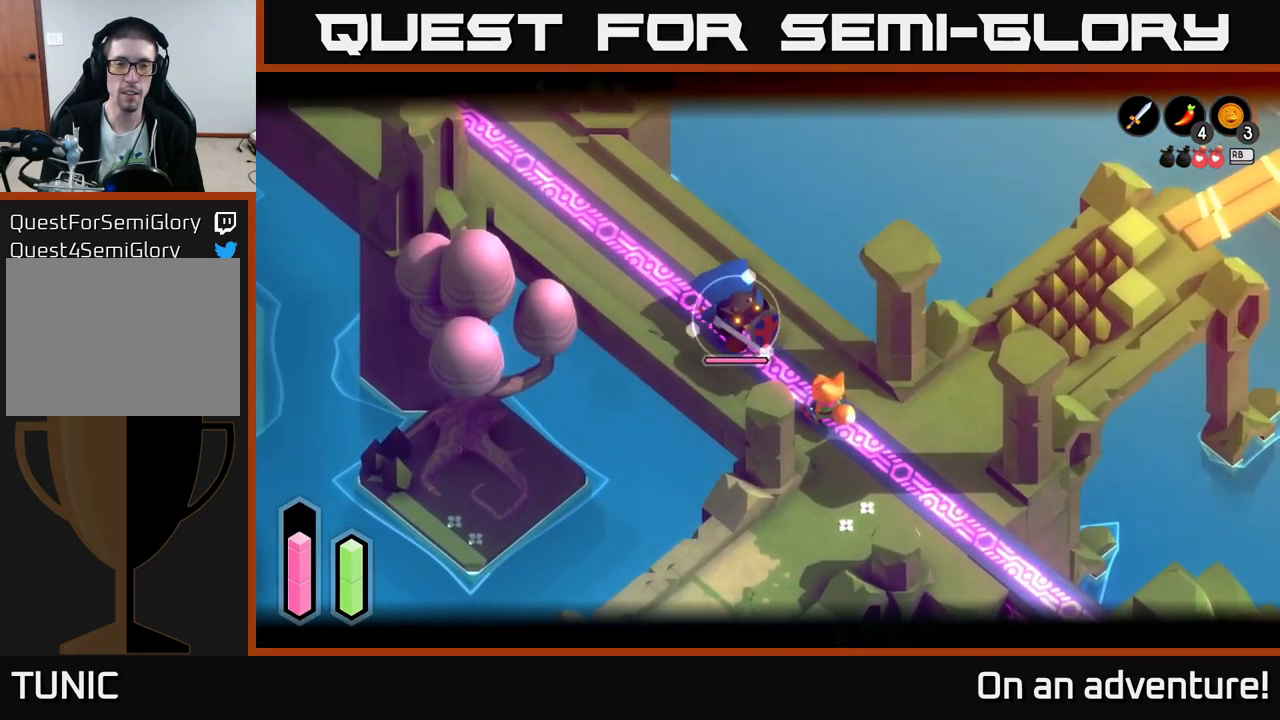
{"buttons": ["L2", "R2"], "left_stick": "center", "right_stick": "center", "events": [[467, "R2", "down"]]}
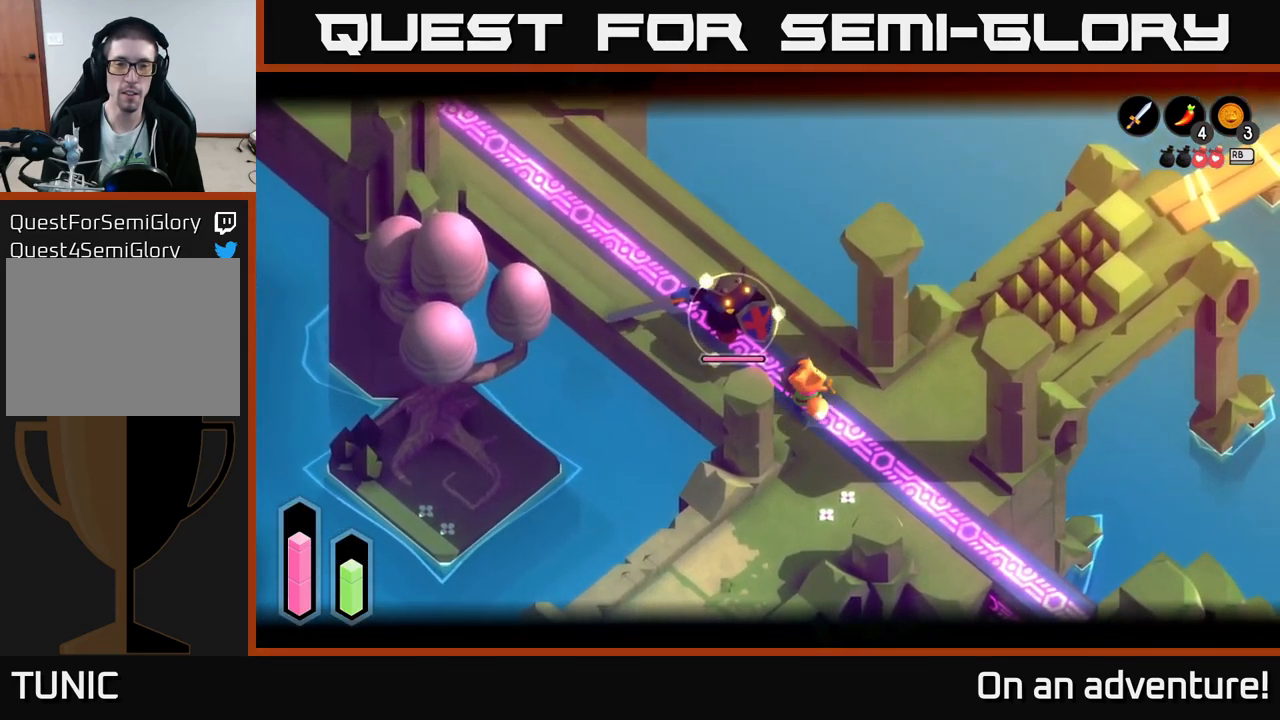
{"buttons": ["L2"], "left_stick": "center", "right_stick": "center", "events": [[17, "R2", "up"]]}
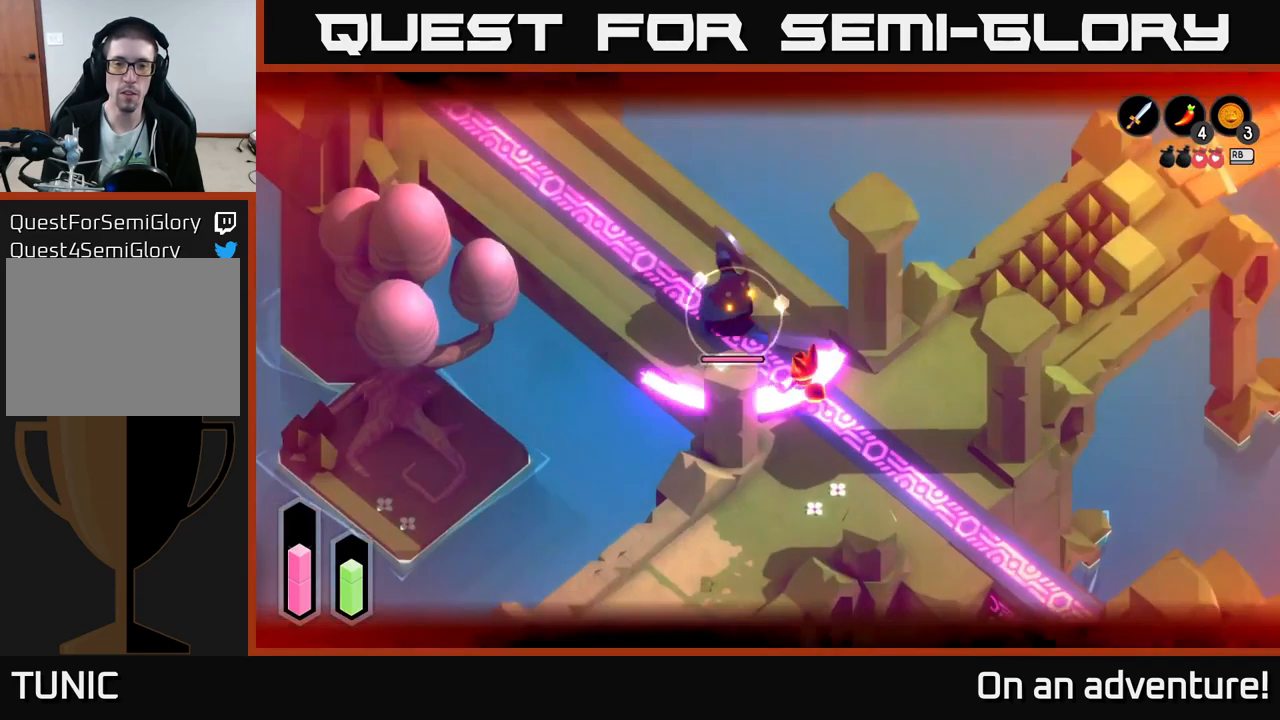
{"buttons": ["L2"], "left_stick": "center", "right_stick": "center", "events": []}
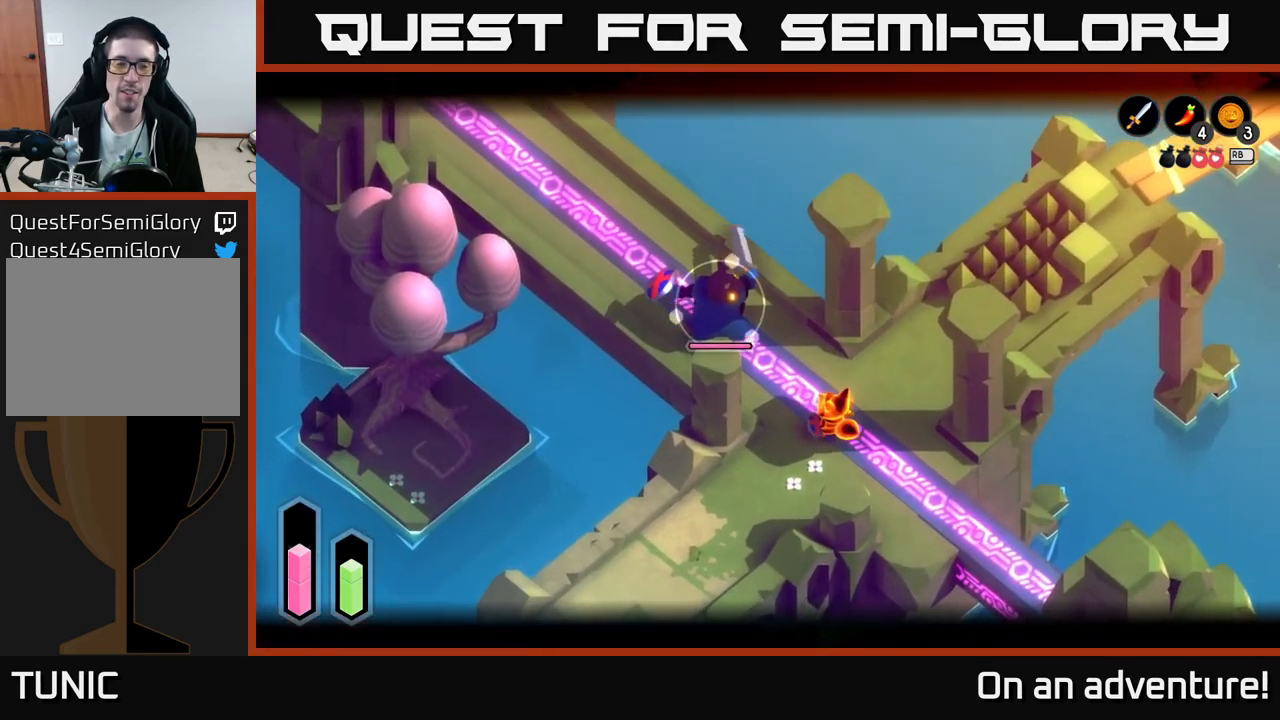
{"buttons": ["L2"], "left_stick": "center", "right_stick": "center", "events": [[34, "L2", "up"], [50, "left_stick", "right"], [267, "L2", "down"], [284, "left_stick", "up-left"], [467, "left_stick", "center"]]}
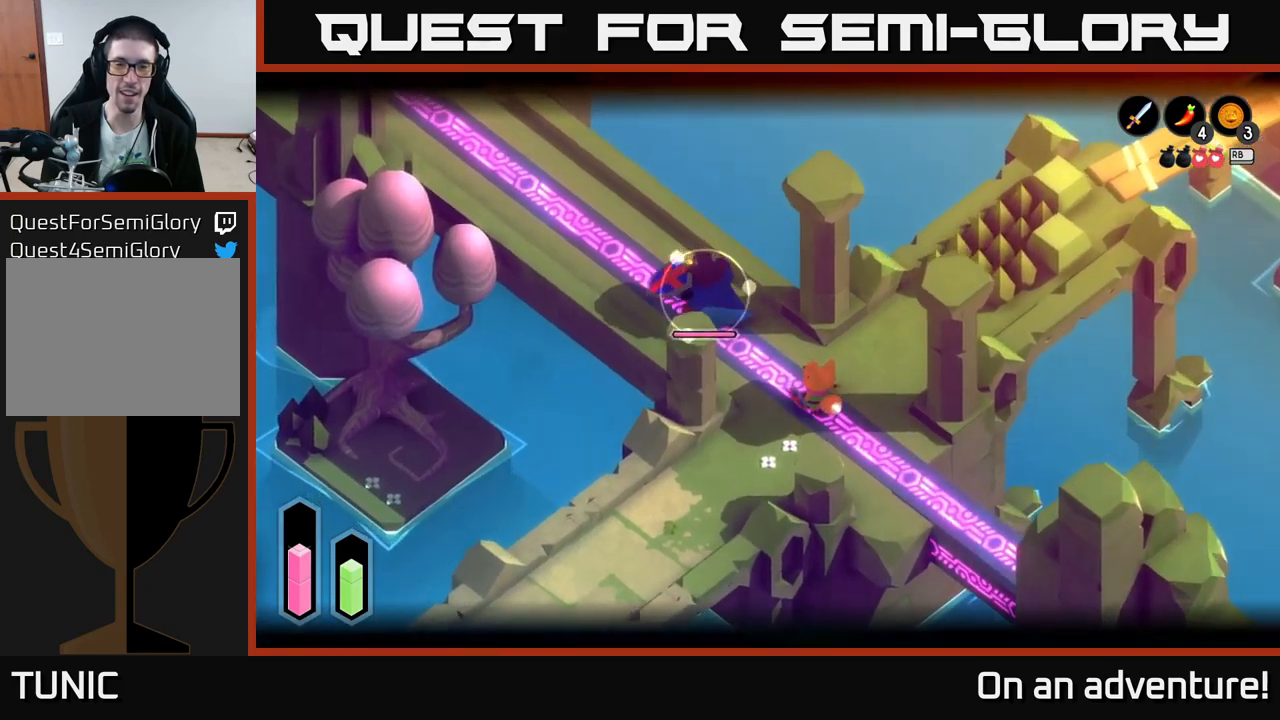
{"buttons": ["L2"], "left_stick": "down-right", "right_stick": "center", "events": [[67, "left_stick", "down-right"]]}
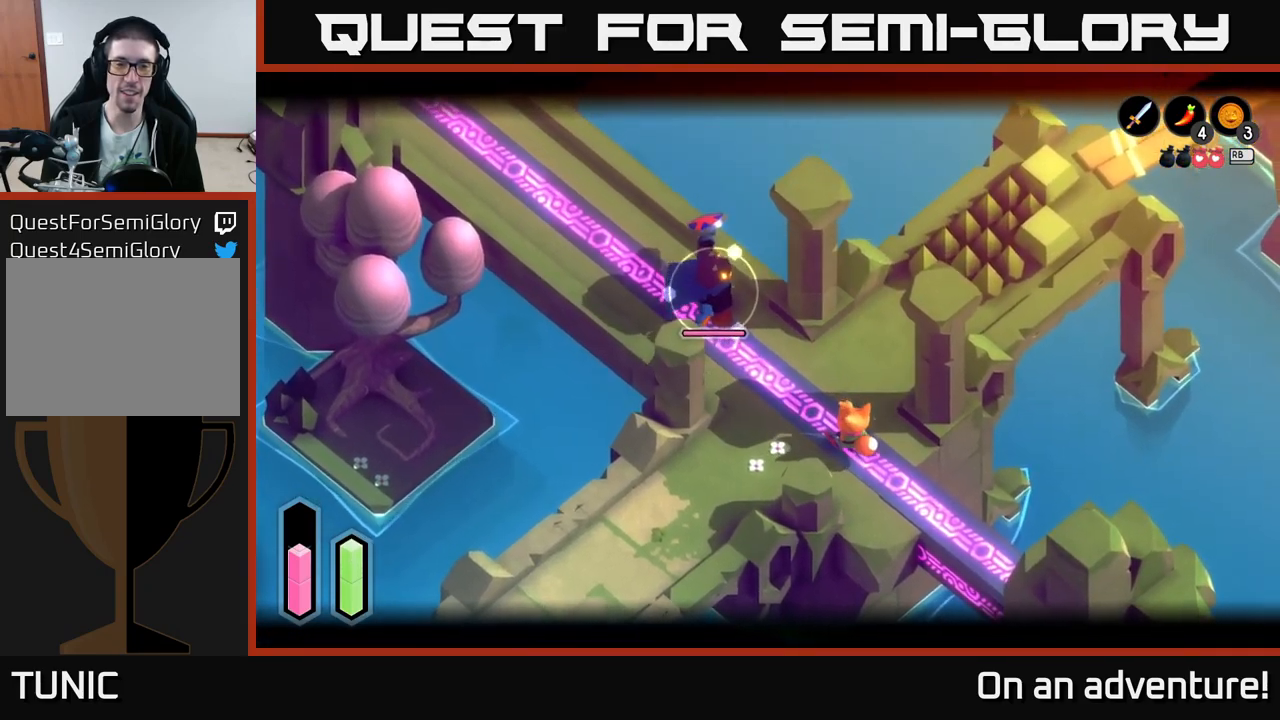
{"buttons": ["L2"], "left_stick": "center", "right_stick": "center", "events": [[17, "left_stick", "center"], [67, "left_stick", "up-left"], [267, "left_stick", "center"]]}
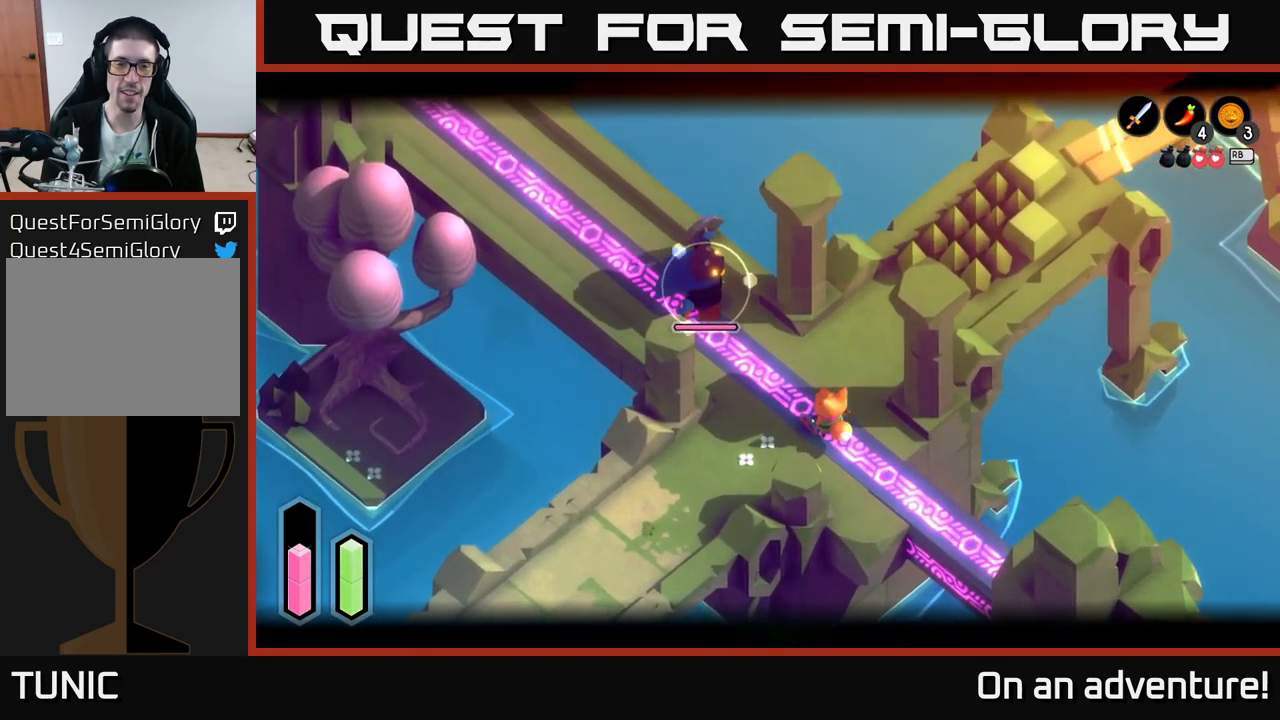
{"buttons": ["L2"], "left_stick": "center", "right_stick": "center", "events": [[267, "left_stick", "up-left"], [400, "left_stick", "center"]]}
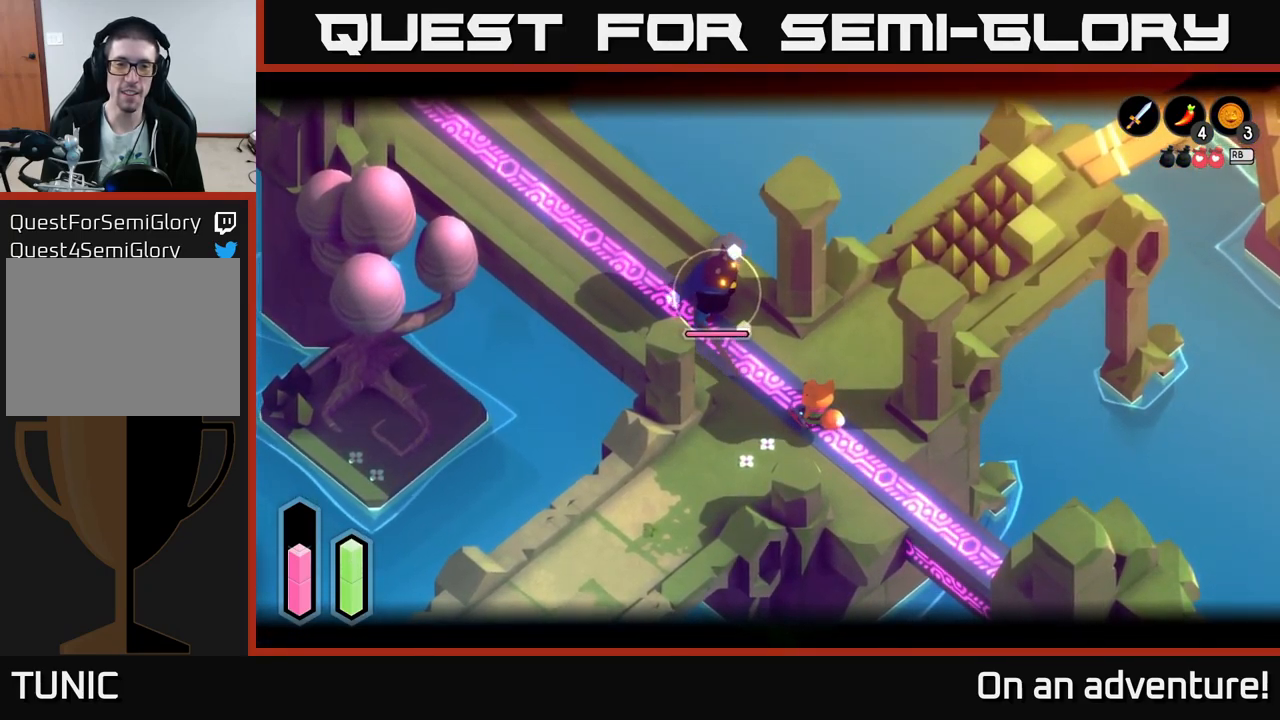
{"buttons": ["L2"], "left_stick": "center", "right_stick": "center", "events": []}
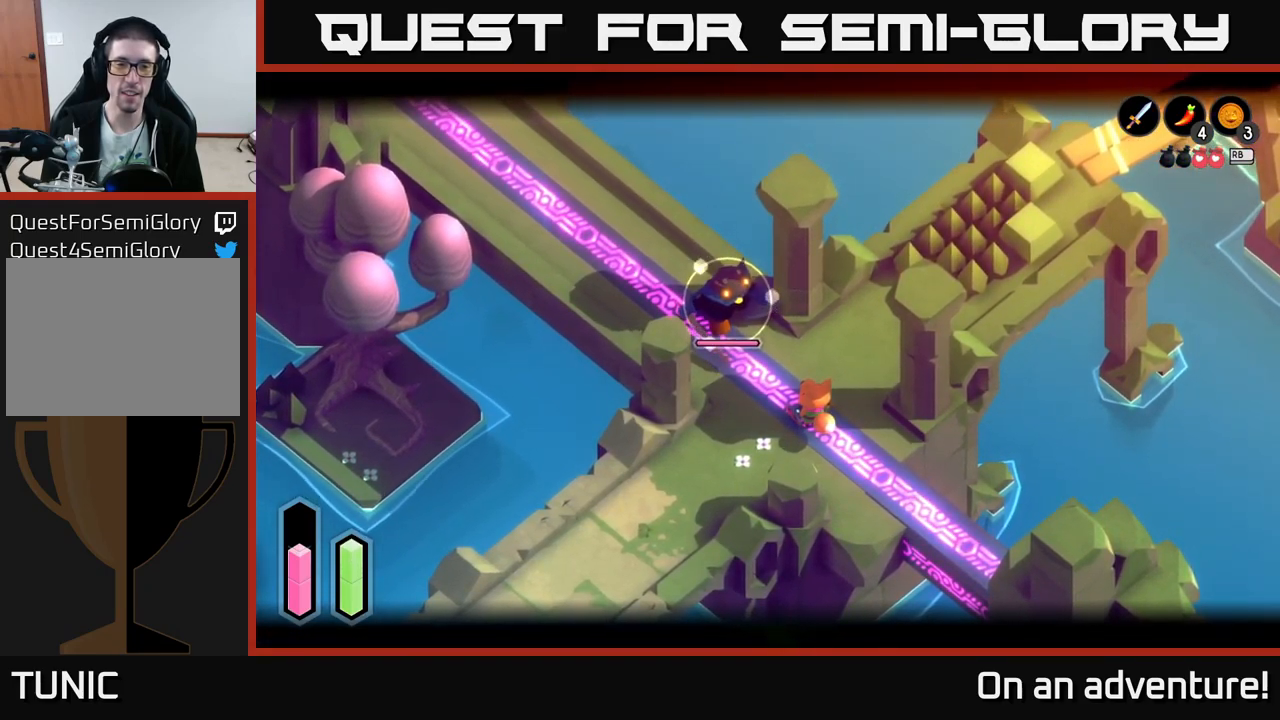
{"buttons": ["L2"], "left_stick": "center", "right_stick": "center", "events": []}
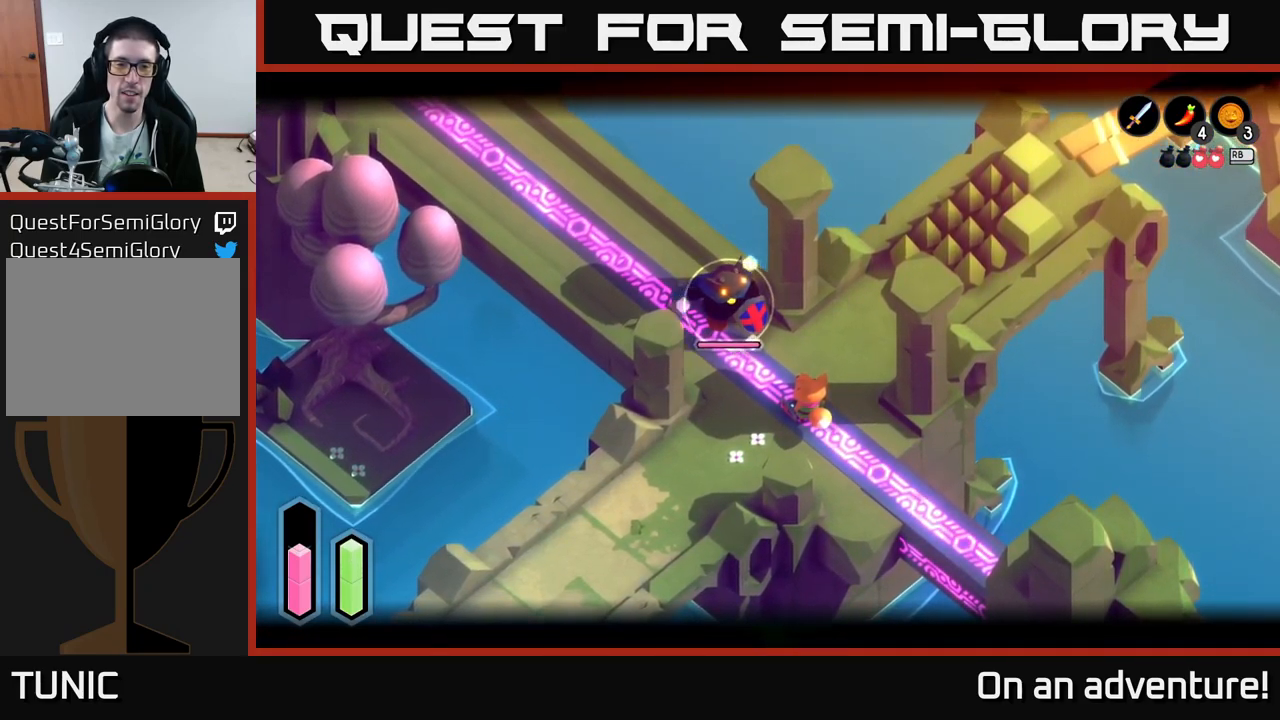
{"buttons": ["L2"], "left_stick": "center", "right_stick": "center", "events": [[250, "R2", "down"], [317, "R2", "up"]]}
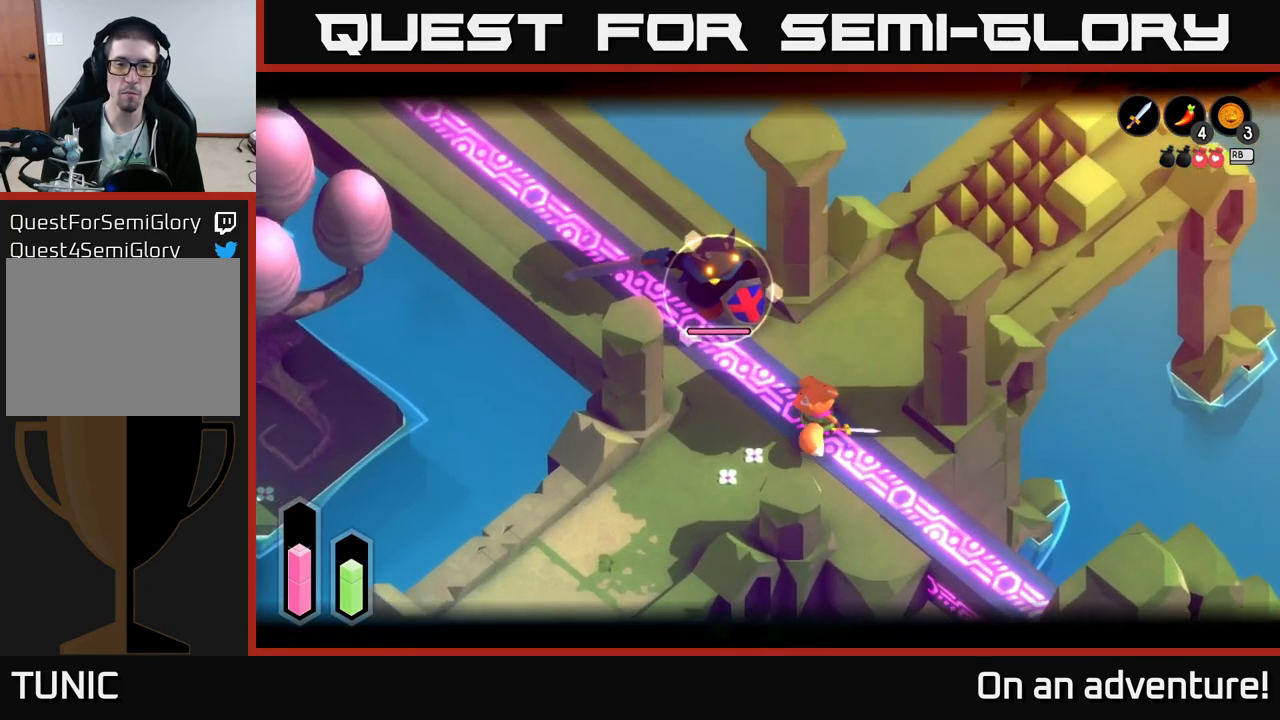
{"buttons": ["L2"], "left_stick": "center", "right_stick": "center", "events": []}
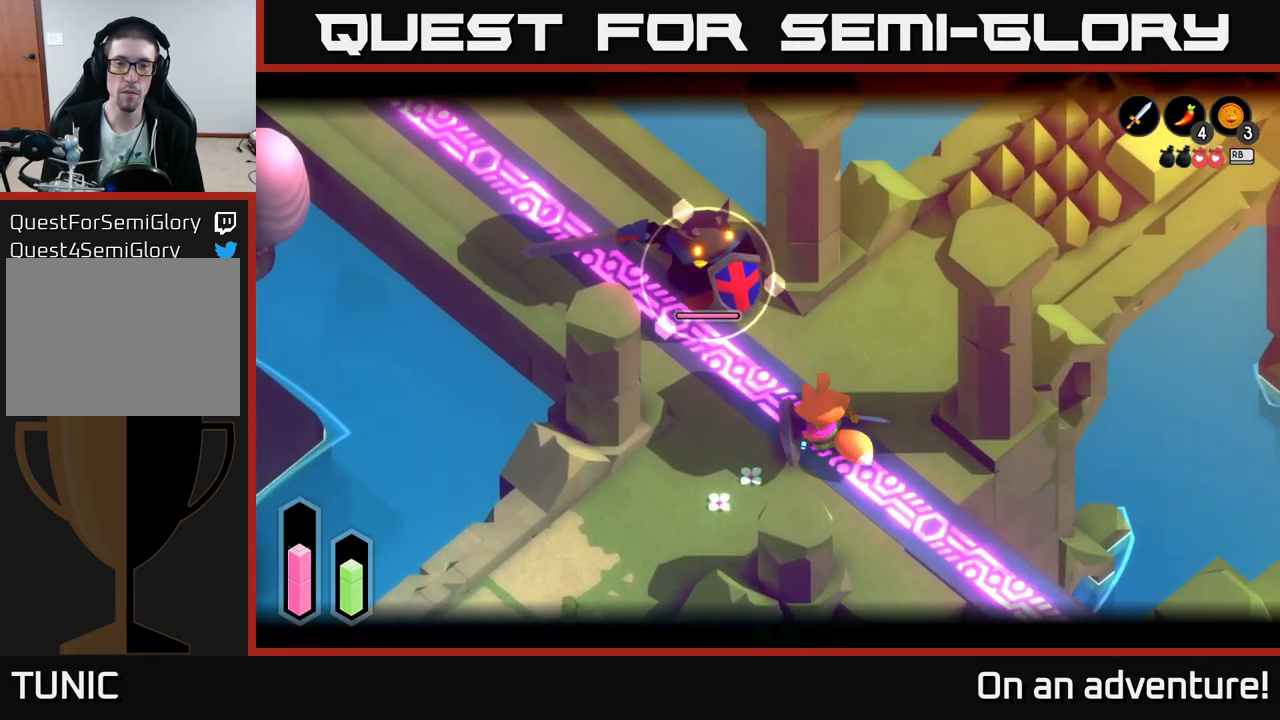
{"buttons": ["A", "L2"], "left_stick": "down", "right_stick": "center", "events": [[300, "left_stick", "up-left"], [383, "left_stick", "down"], [467, "A", "down"]]}
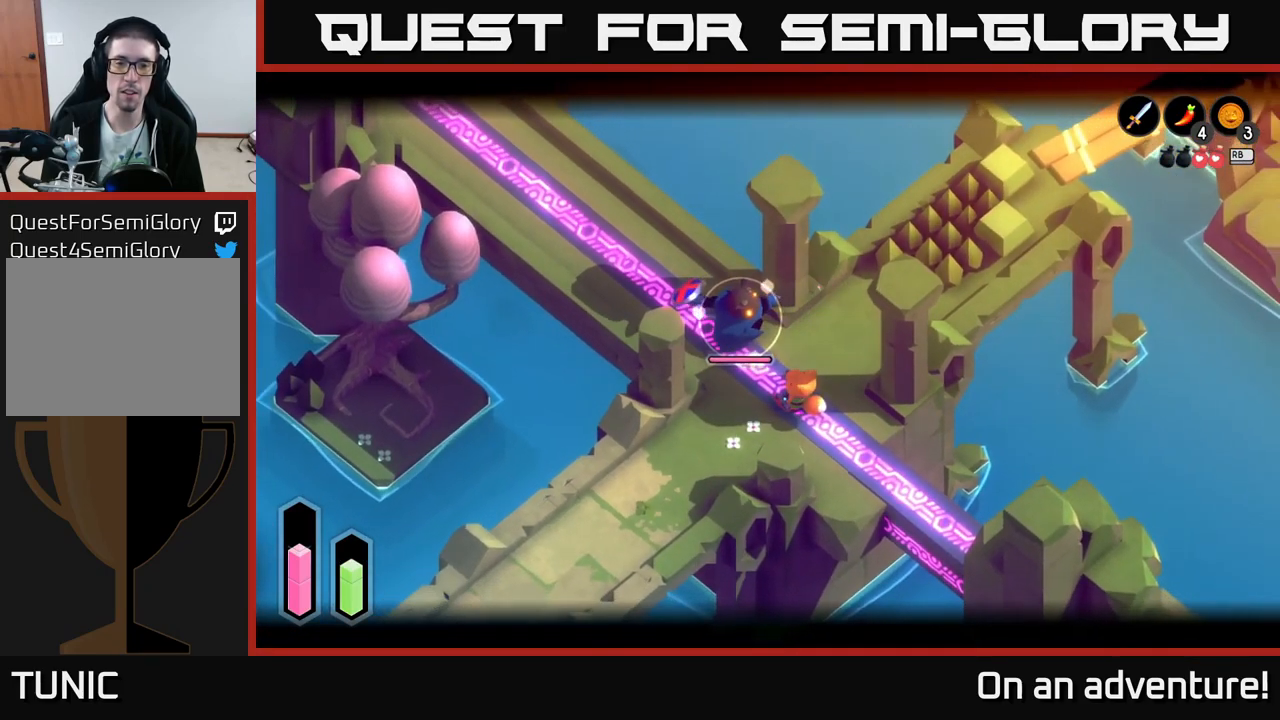
{"buttons": ["L2"], "left_stick": "down", "right_stick": "center", "events": [[83, "A", "up"], [250, "left_stick", "down-left"], [283, "A", "down"], [367, "A", "up"], [367, "left_stick", "down"]]}
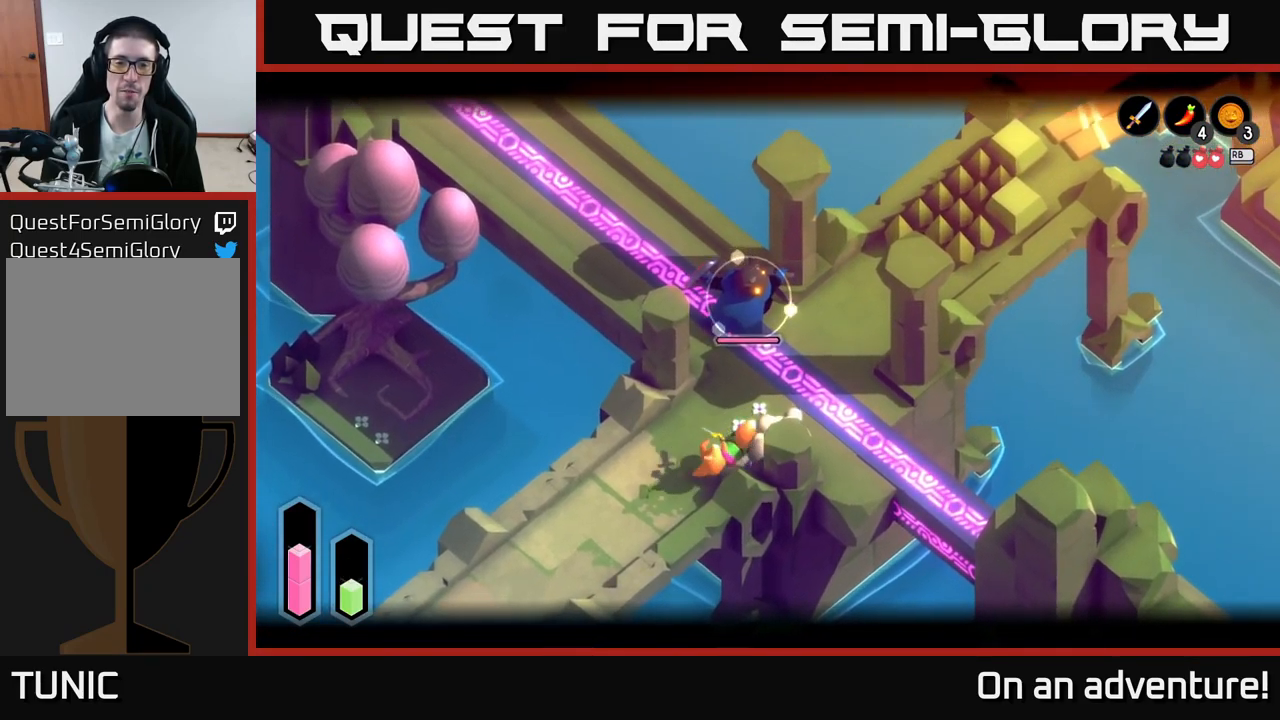
{"buttons": ["L2"], "left_stick": "center", "right_stick": "center", "events": [[83, "left_stick", "down-left"], [133, "L2", "up"], [284, "L2", "down"], [450, "left_stick", "center"]]}